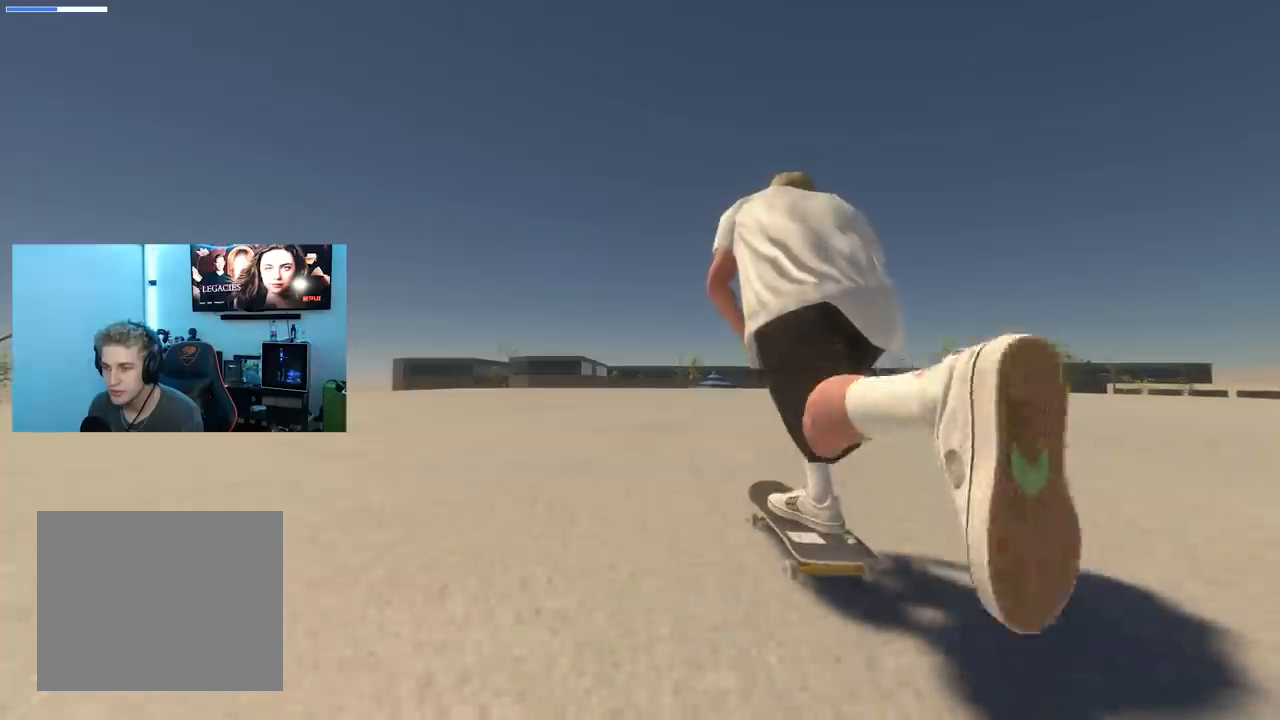
Gameplay with a controller (Xbox layout); each line is a JSON object with the inputs held at the frame after it. "events" lists button and stick changes between this image and that frame as [ms after this image, input, new state], when the widget could be followed in between.
{"buttons": ["X"], "left_stick": "center", "right_stick": "center", "events": []}
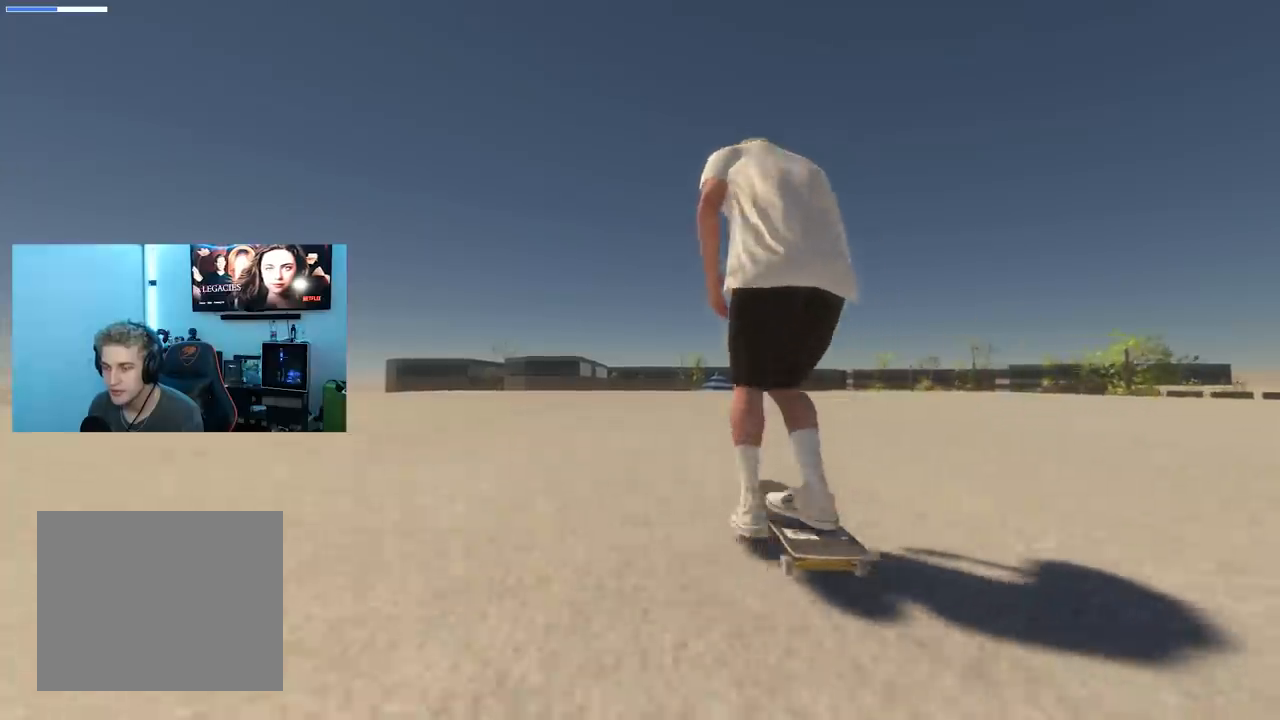
{"buttons": ["X"], "left_stick": "center", "right_stick": "center", "events": []}
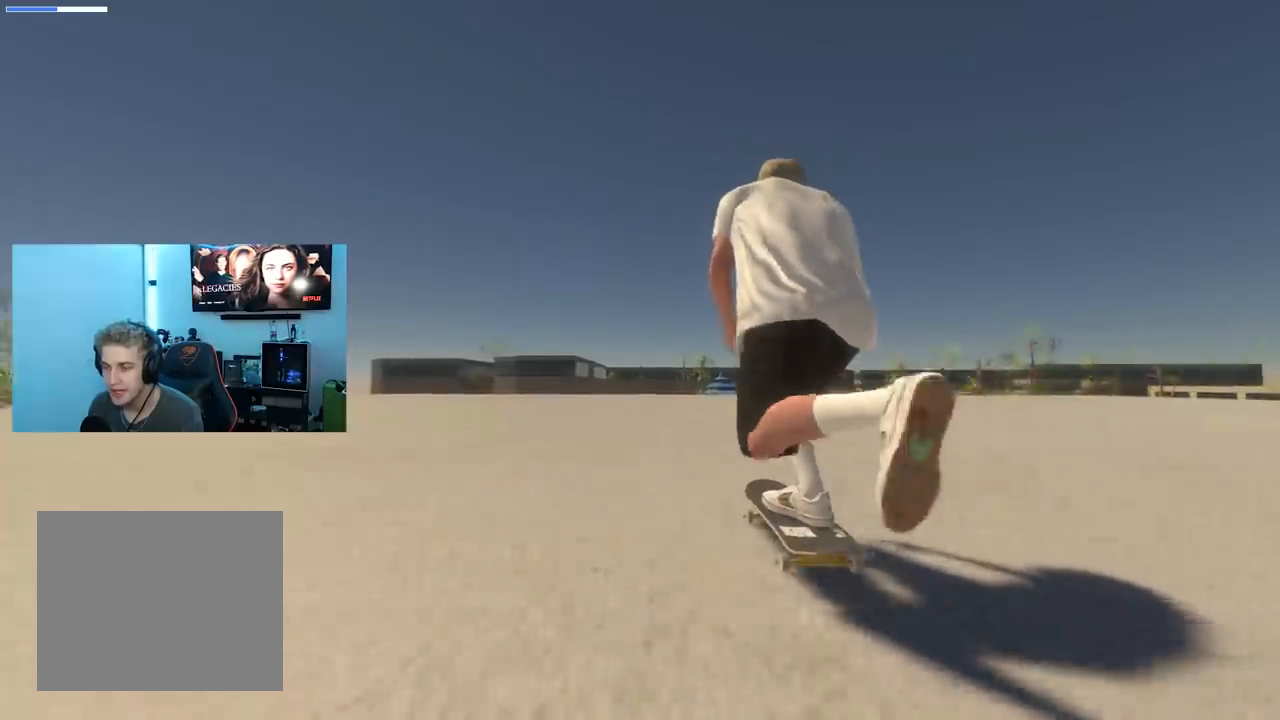
{"buttons": ["X"], "left_stick": "center", "right_stick": "center", "events": []}
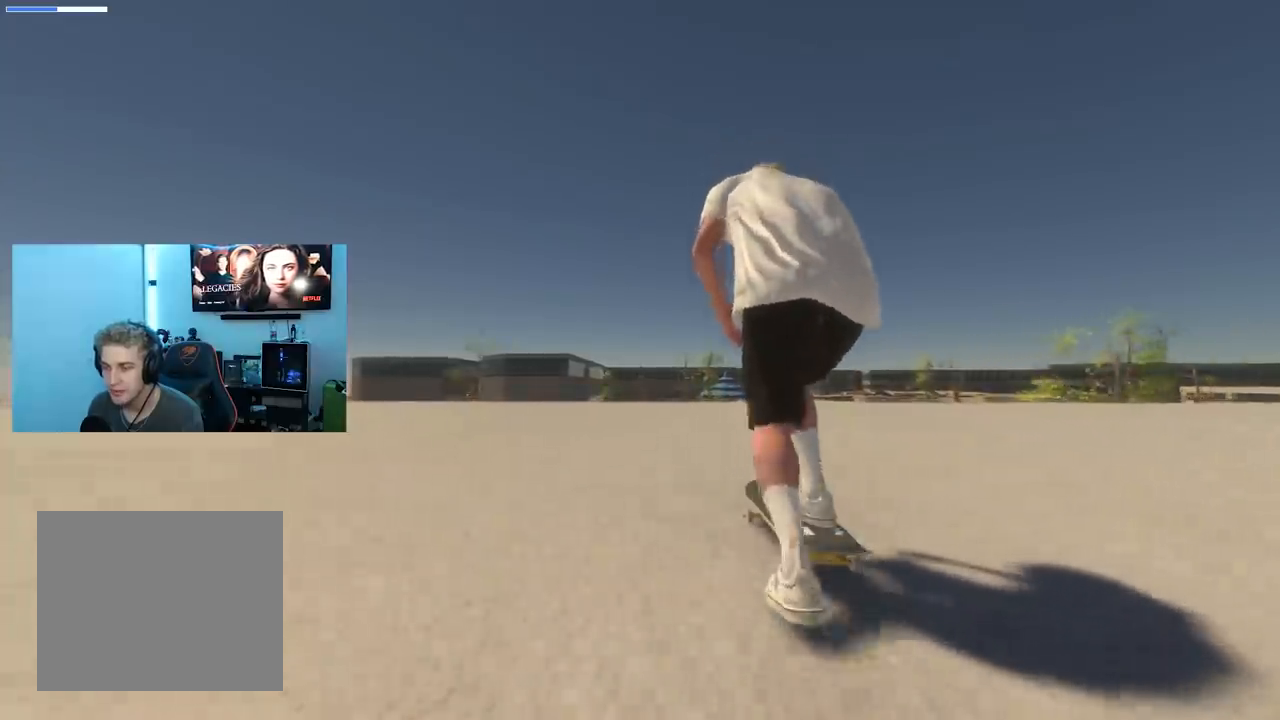
{"buttons": [], "left_stick": "down", "right_stick": "down", "events": [[84, "X", "up"], [200, "left_stick", "down"], [200, "right_stick", "down"]]}
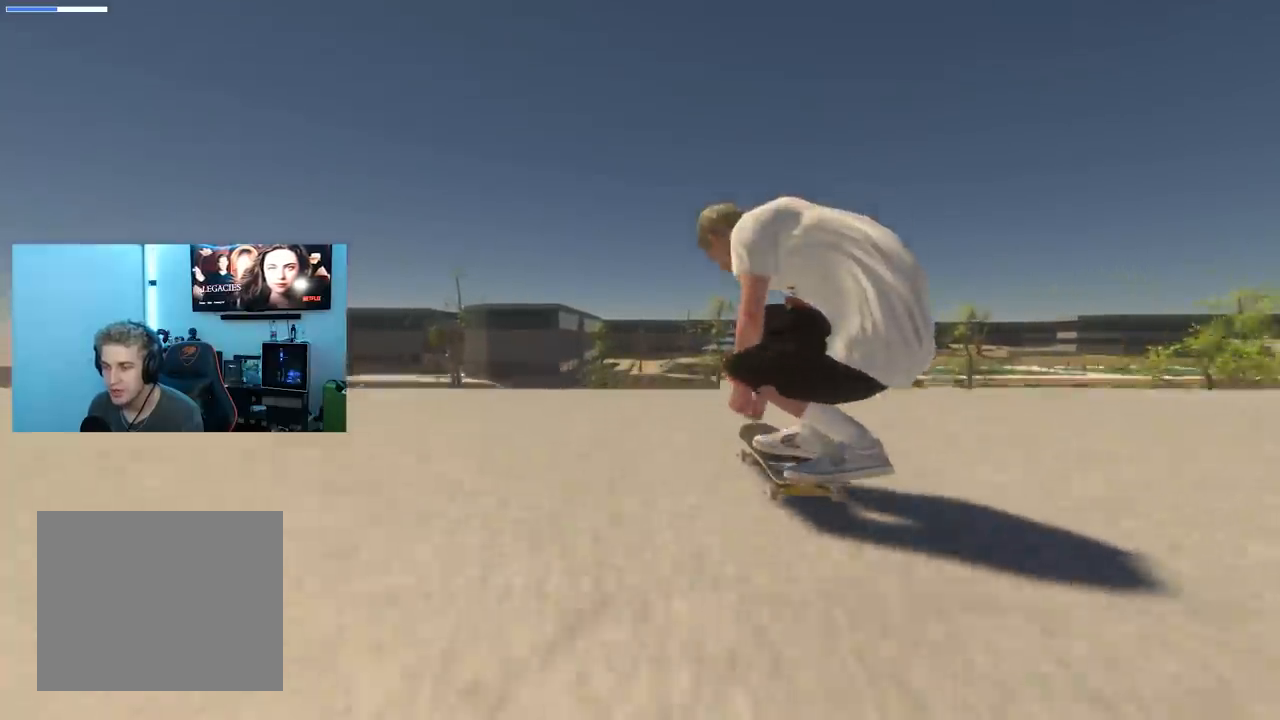
{"buttons": ["L3", "R3"], "left_stick": "up", "right_stick": "up", "events": [[83, "left_stick", "center"], [83, "right_stick", "up-right"], [200, "right_stick", "center"], [417, "R3", "down"], [417, "right_stick", "up"], [433, "L3", "down"], [433, "left_stick", "up"]]}
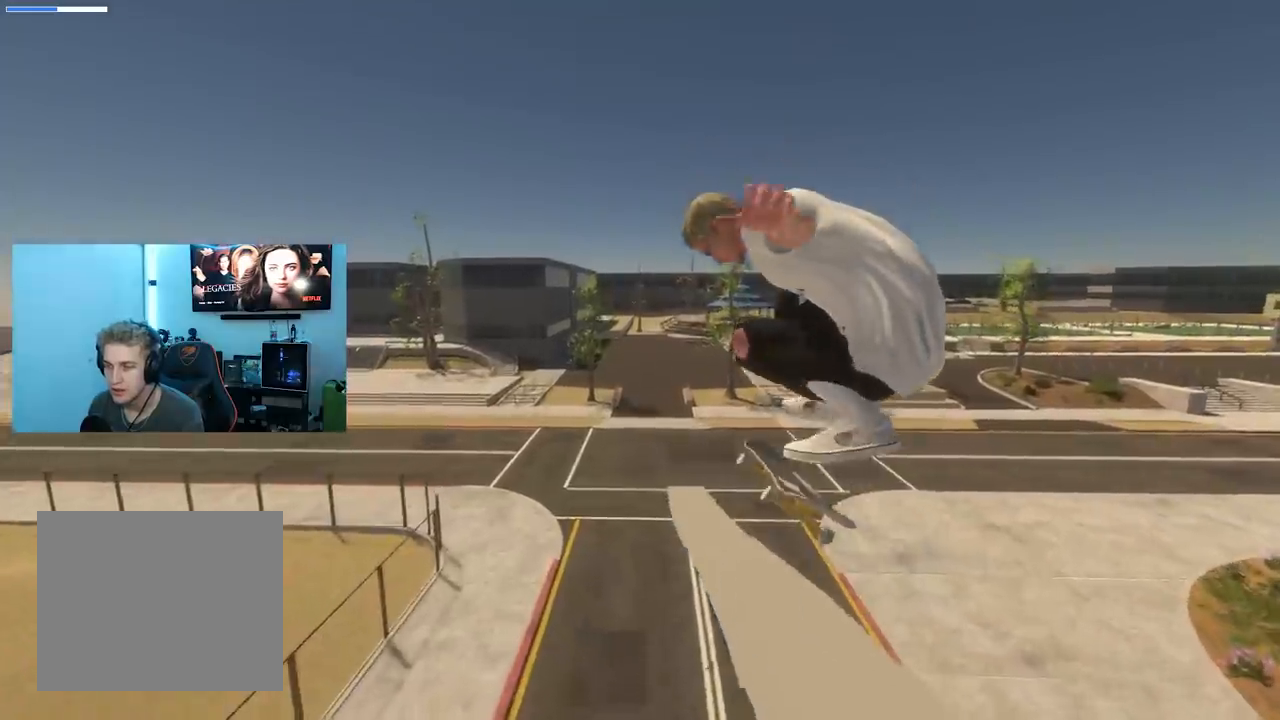
{"buttons": [], "left_stick": "up", "right_stick": "up", "events": [[34, "L3", "up"], [67, "R3", "up"]]}
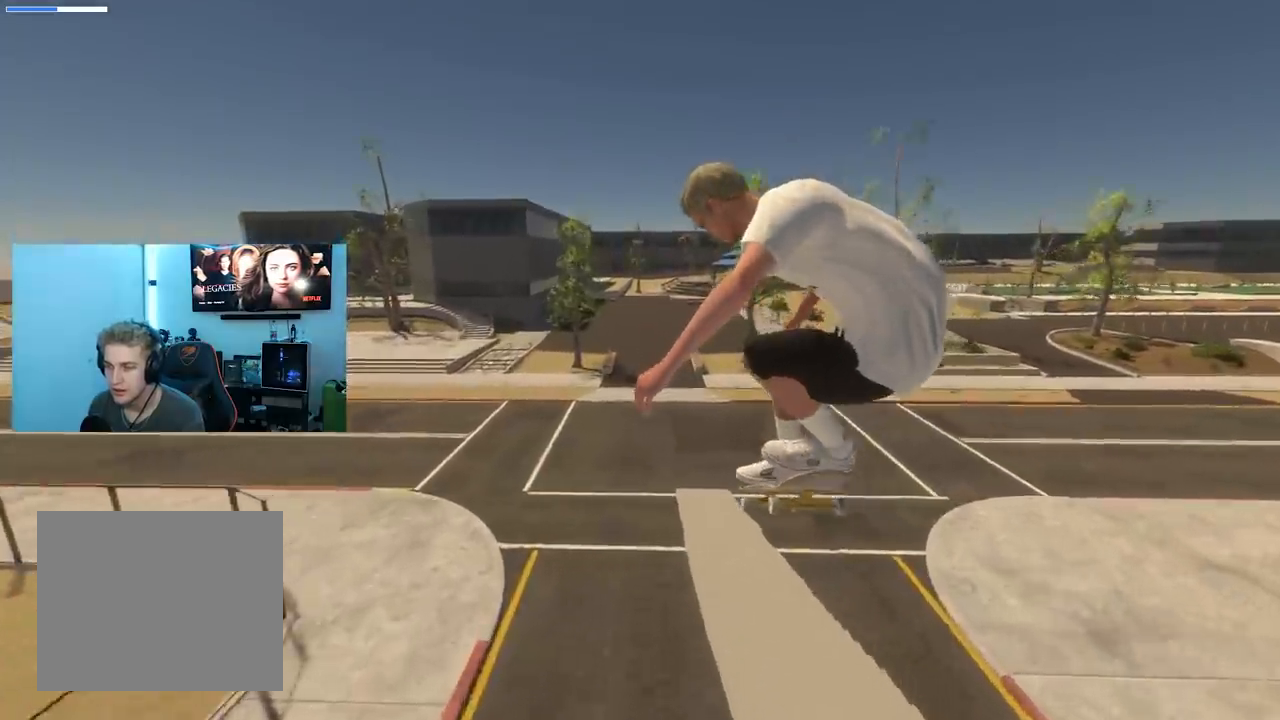
{"buttons": [], "left_stick": "center", "right_stick": "center", "events": [[283, "left_stick", "center"], [283, "right_stick", "center"]]}
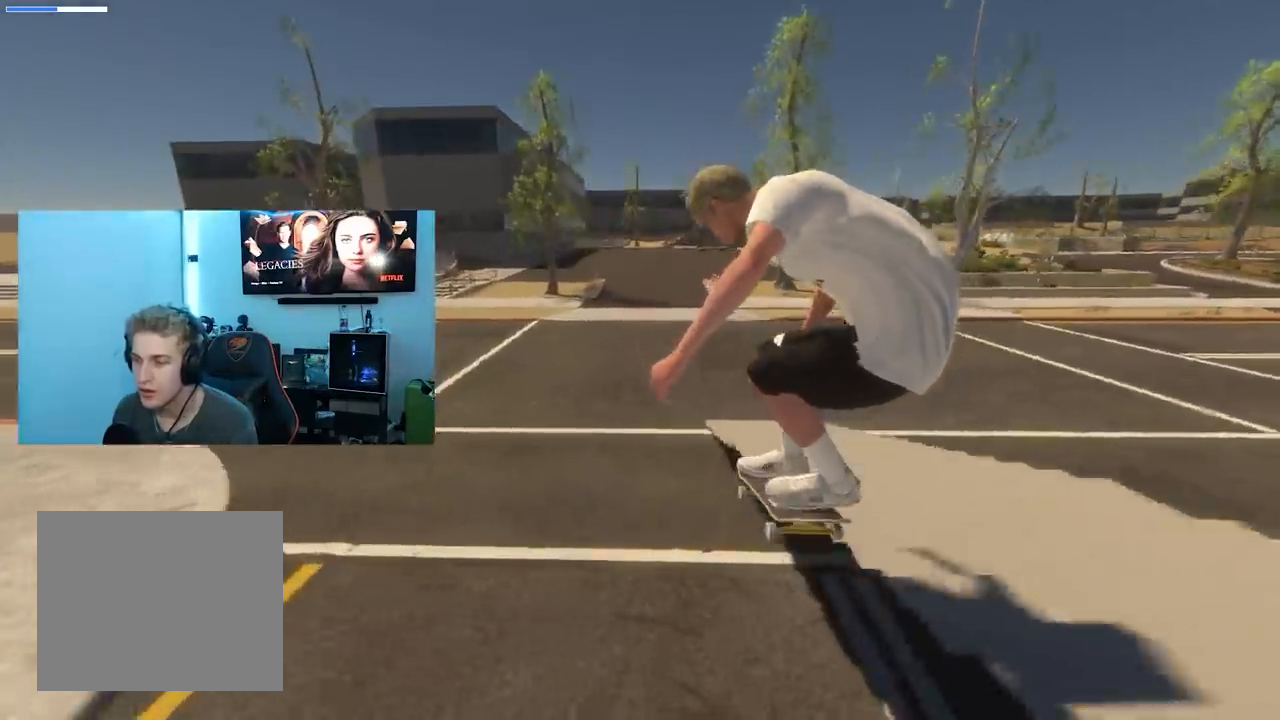
{"buttons": [], "left_stick": "center", "right_stick": "center", "events": []}
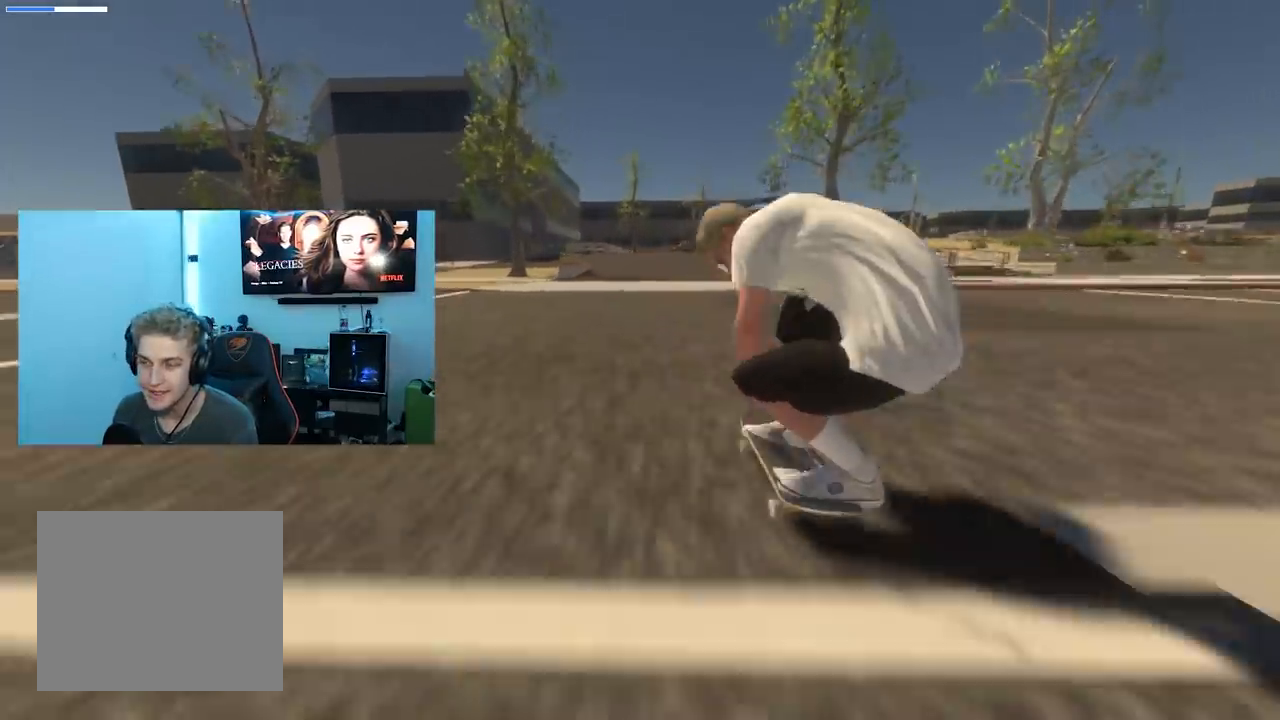
{"buttons": [], "left_stick": "center", "right_stick": "center", "events": []}
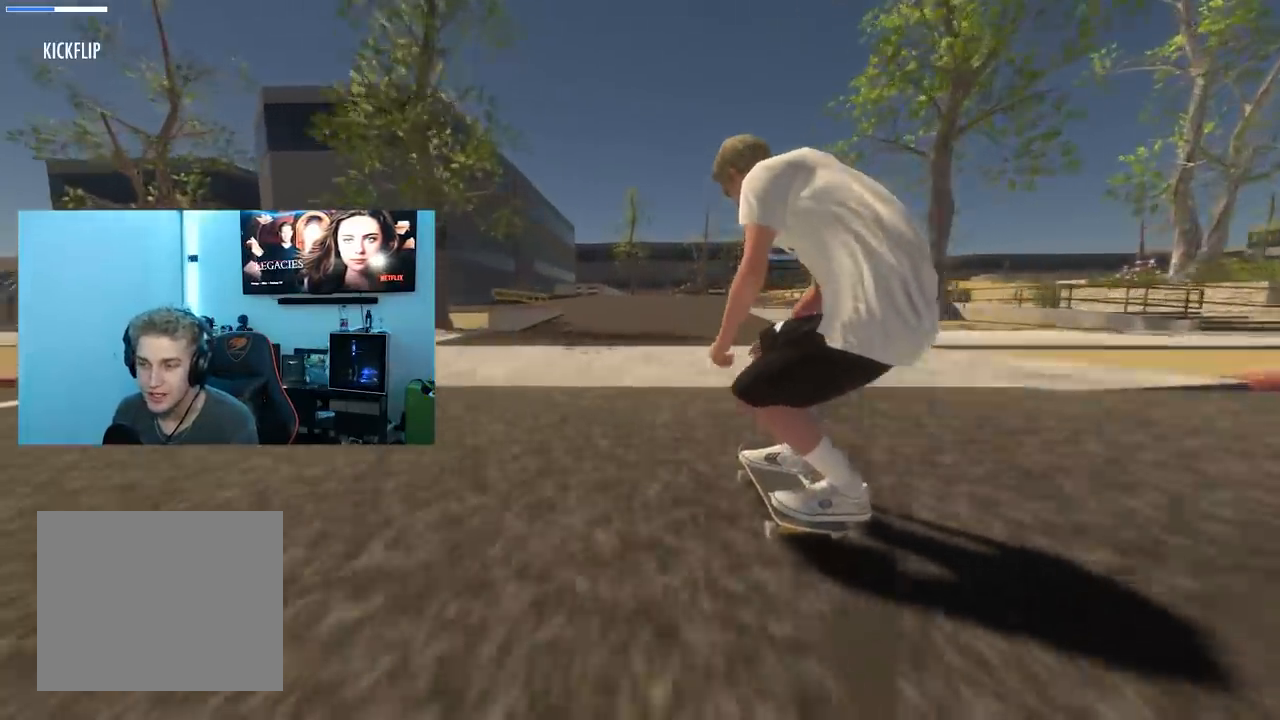
{"buttons": [], "left_stick": "center", "right_stick": "center", "events": []}
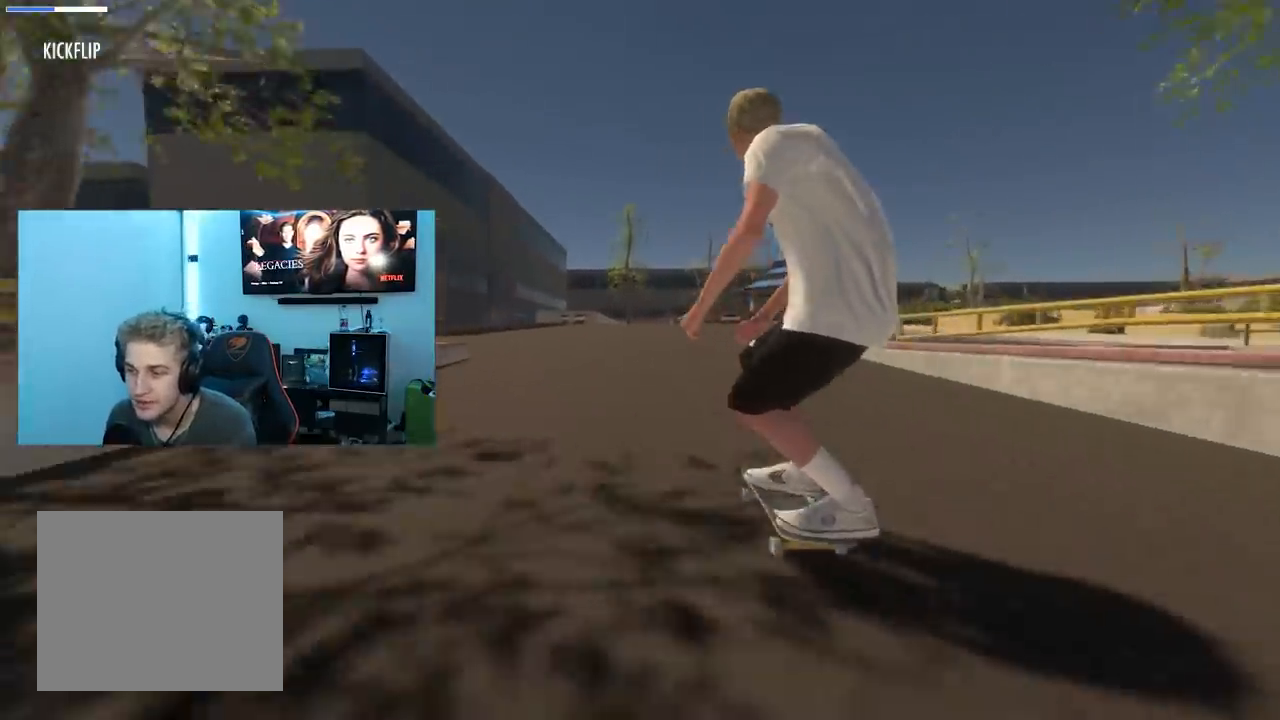
{"buttons": [], "left_stick": "up", "right_stick": "up", "events": [[100, "left_stick", "down"], [100, "right_stick", "down"], [250, "left_stick", "center"], [267, "right_stick", "center"], [367, "left_stick", "up"], [367, "right_stick", "up"]]}
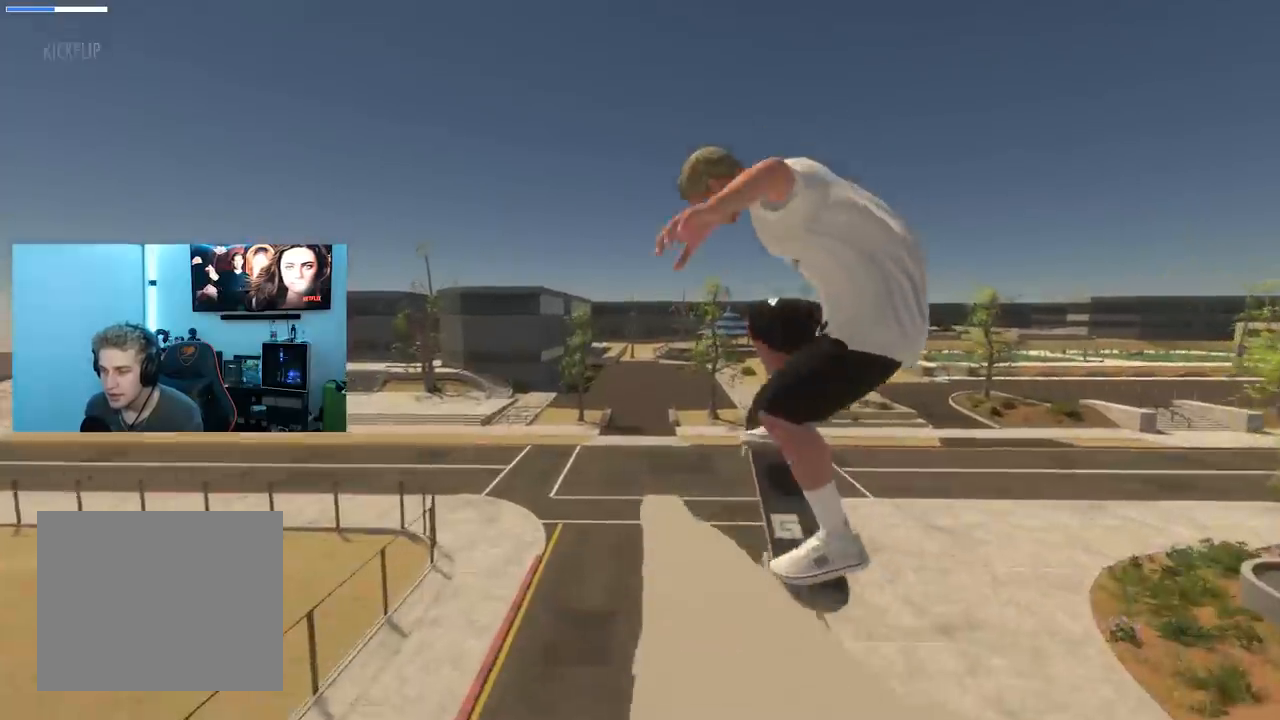
{"buttons": [], "left_stick": "up", "right_stick": "up", "events": []}
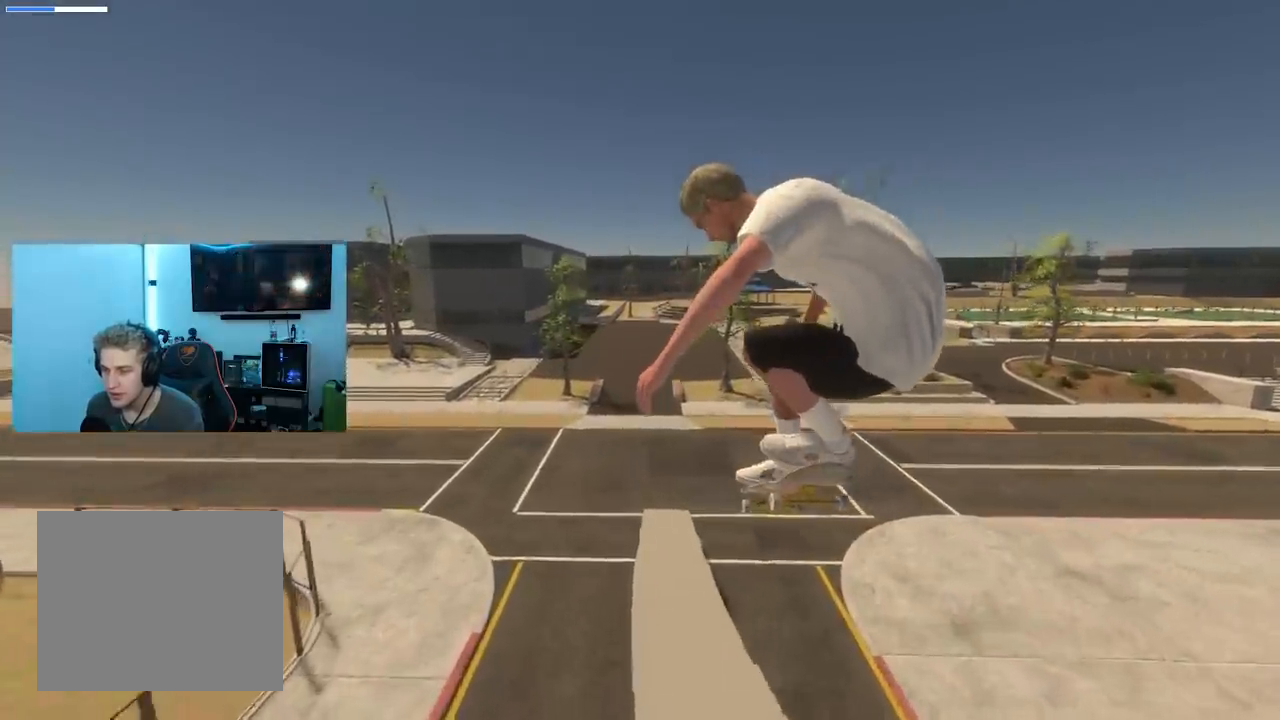
{"buttons": [], "left_stick": "up", "right_stick": "up", "events": []}
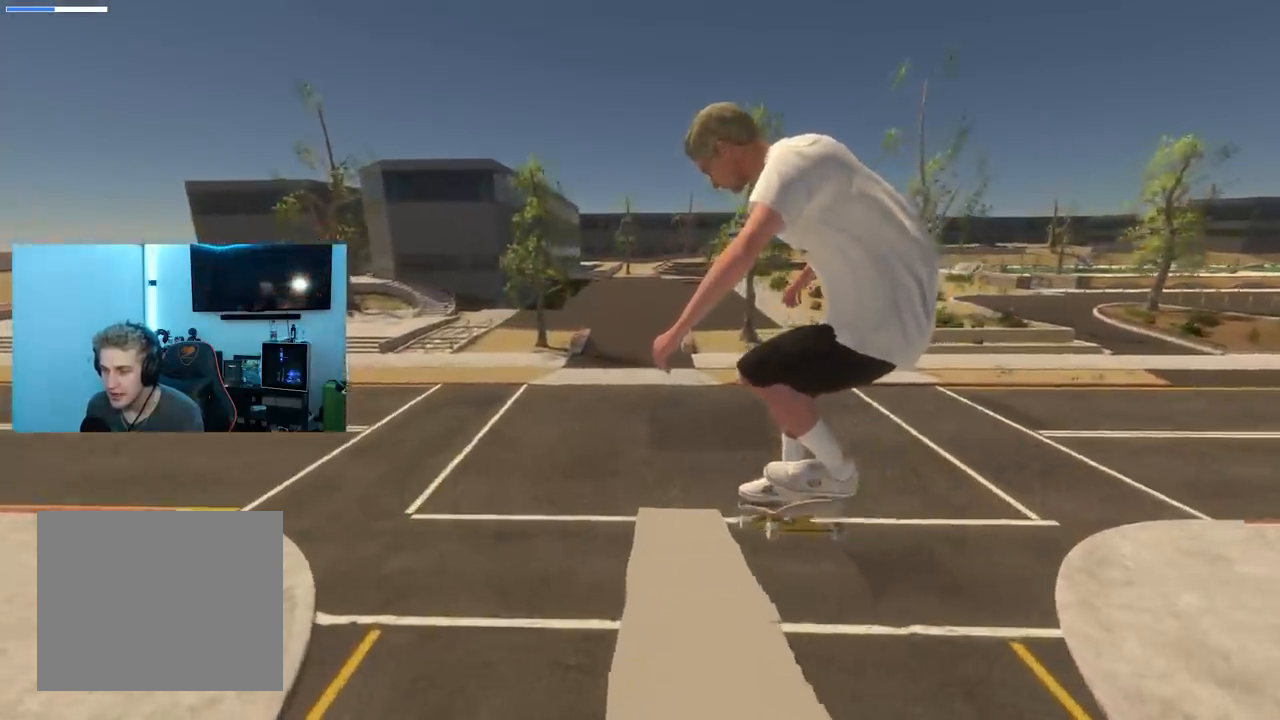
{"buttons": [], "left_stick": "center", "right_stick": "center", "events": [[117, "left_stick", "center"], [134, "right_stick", "center"]]}
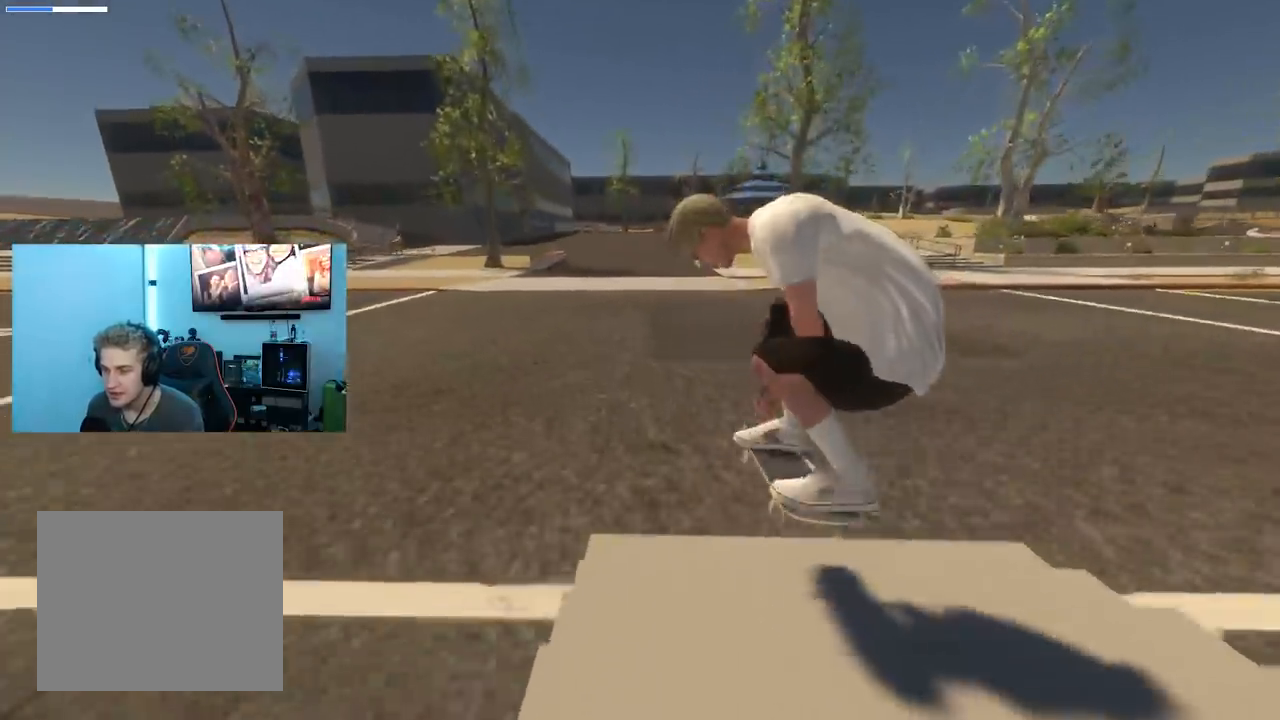
{"buttons": [], "left_stick": "center", "right_stick": "center", "events": []}
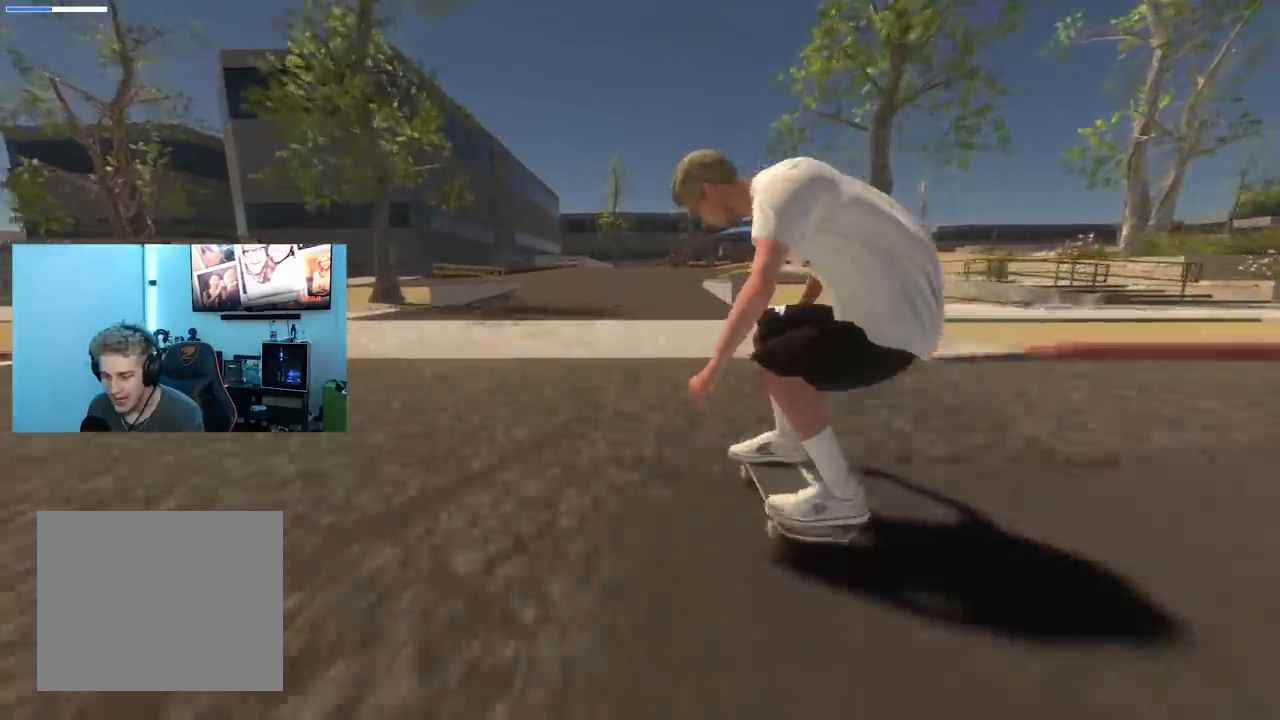
{"buttons": [], "left_stick": "center", "right_stick": "center", "events": []}